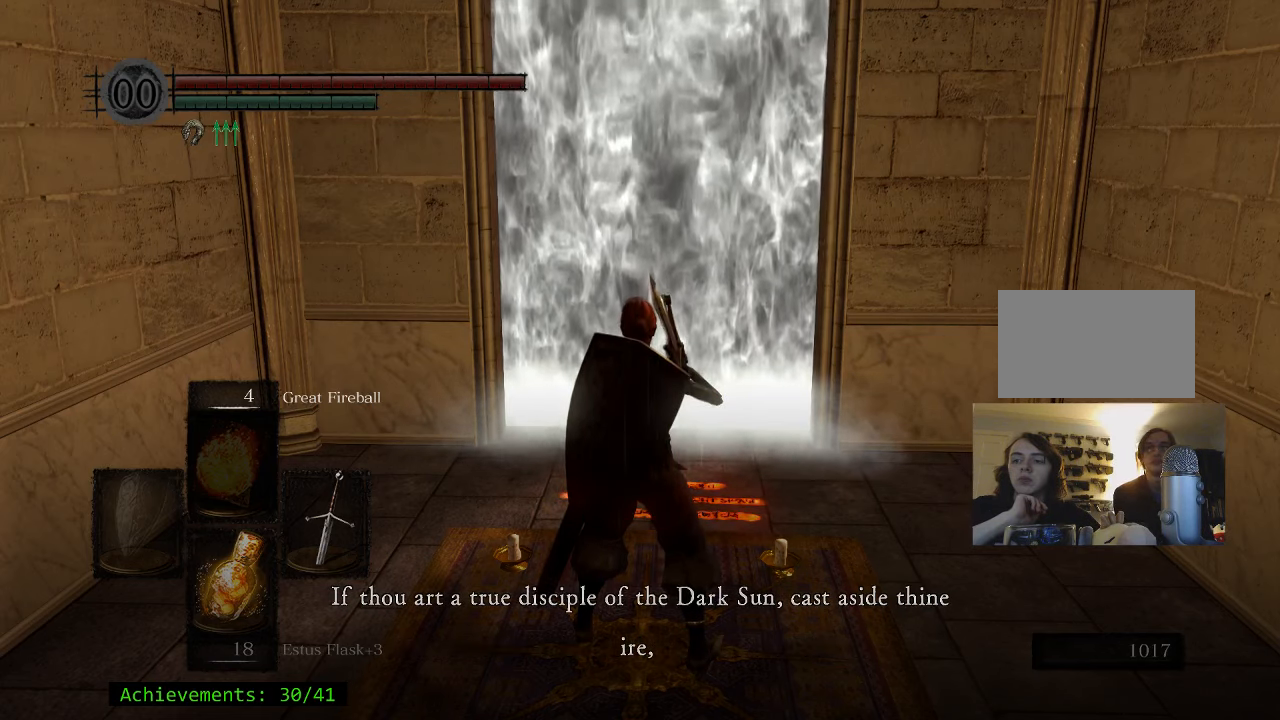
Gameplay with keyboard and mouse; each line is a JSON object with the keys and mouse buttons held at the frame after it. "events" lists presses ("down") and releases ("up") of "1", "2", "3", "4", "5", "a", "alt", "c", "caps_lock", "ctrl", "d", "e", "f", "g", "q", "r", "s", "shift", "space", "t", "tab", "v", "w", "x", "z" and "mouse_wheel_up" between this image and that frame as [ms after this image, input, new state], when the widget could be followed in between. "mouse_wheel_up" = the "wheel_up" button of the "mouse" list. No other keys are recorded. Not read: mouse_move.
{"keys": [], "mouse": [], "events": [[116, "e", "down"], [216, "e", "up"], [350, "e", "down"], [450, "e", "up"]]}
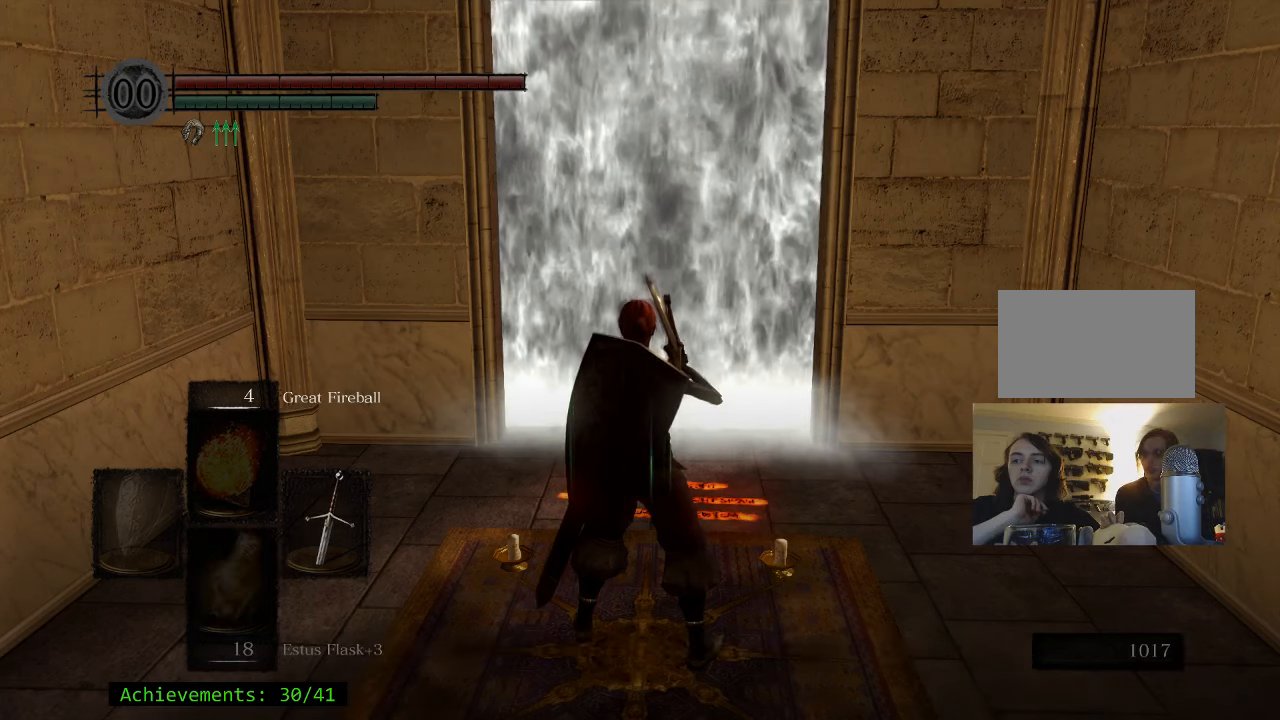
{"keys": [], "mouse": [], "events": [[50, "e", "down"], [133, "e", "up"]]}
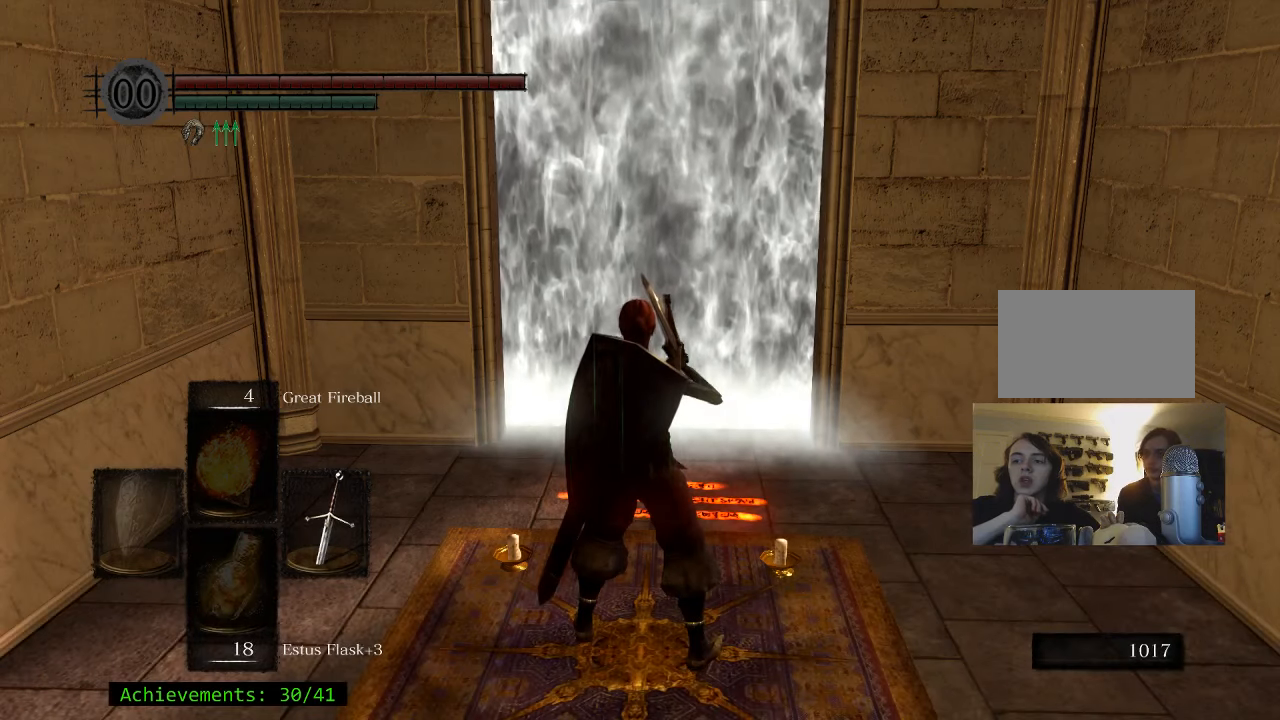
{"keys": [], "mouse": [], "events": []}
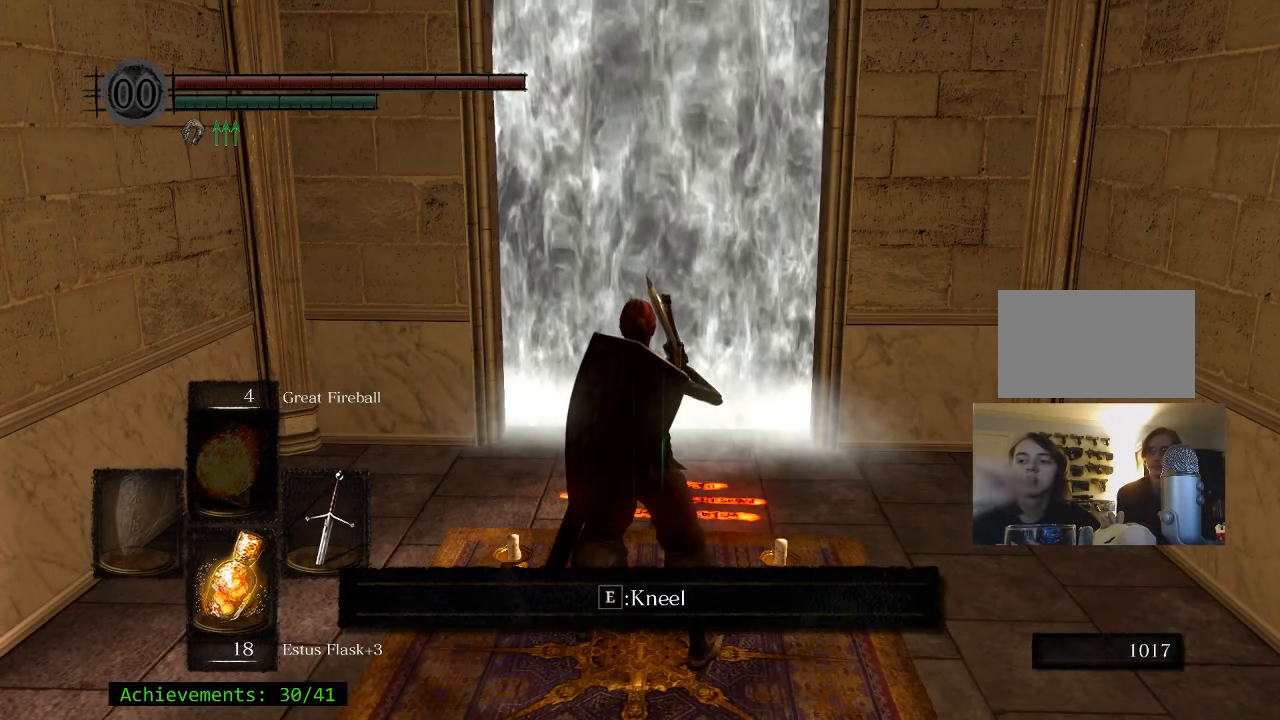
{"keys": [], "mouse": [], "events": [[350, "e", "down"], [500, "e", "up"]]}
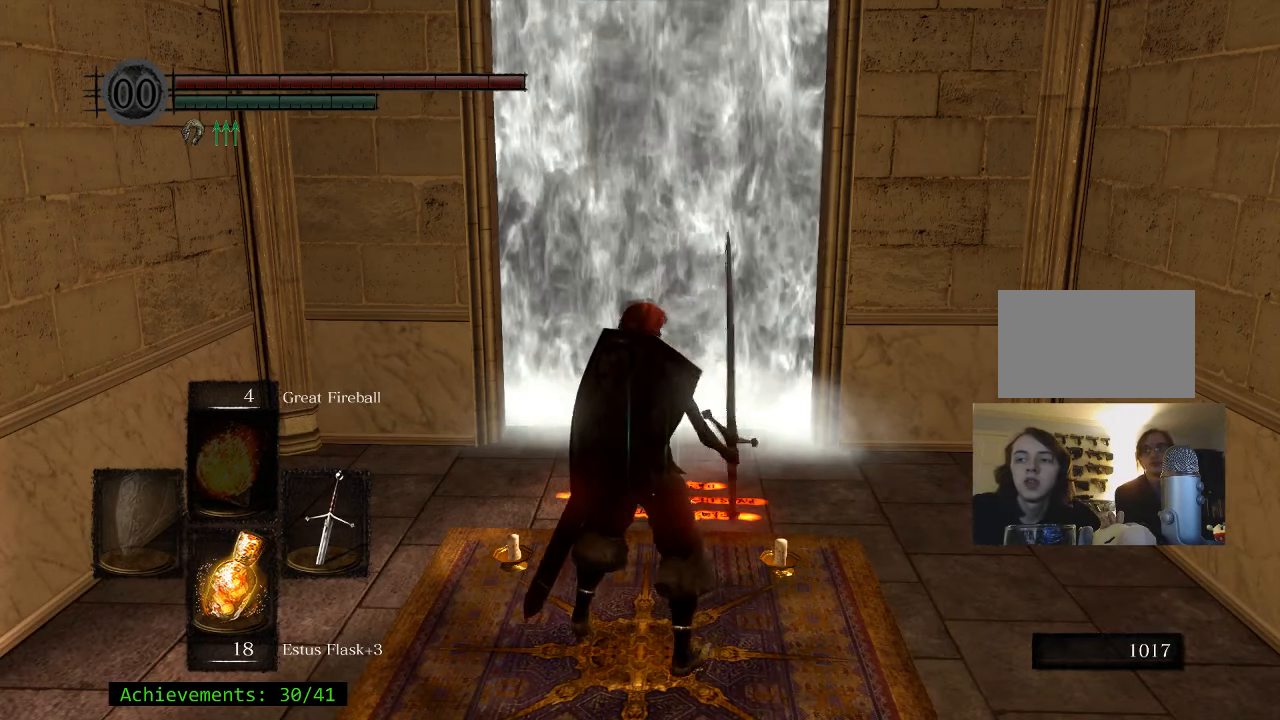
{"keys": [], "mouse": [], "events": []}
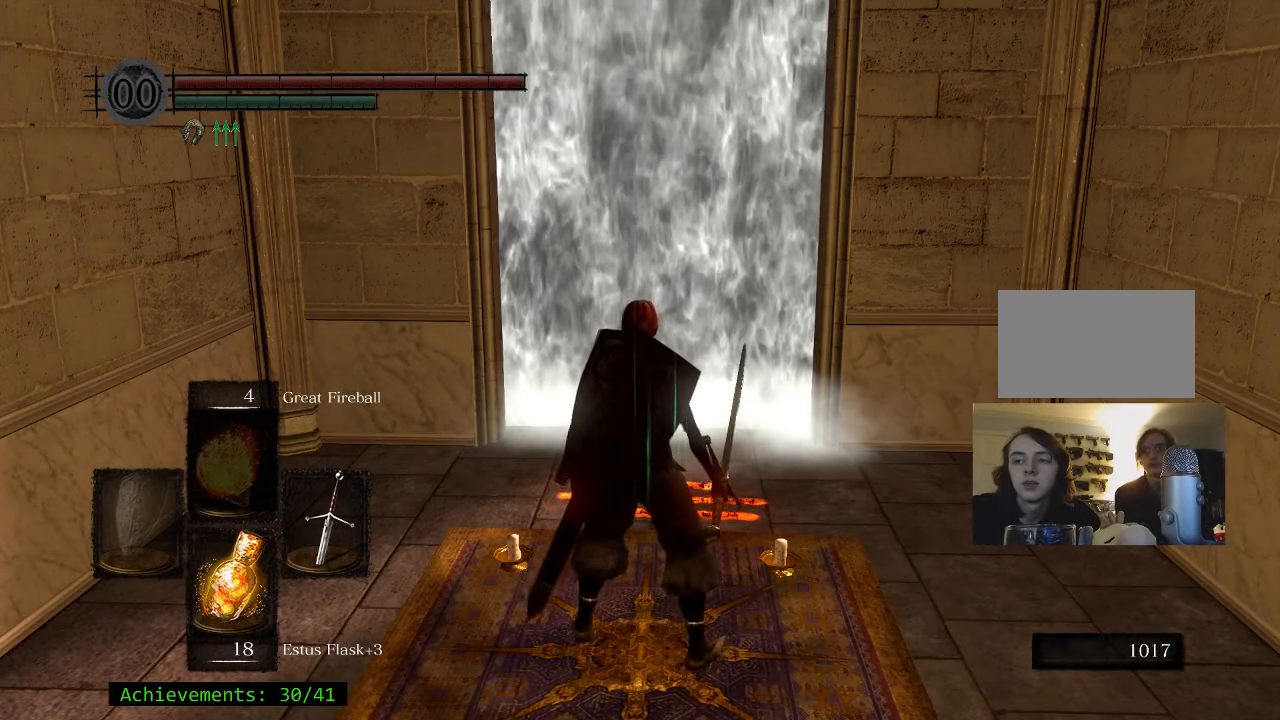
{"keys": [], "mouse": [], "events": []}
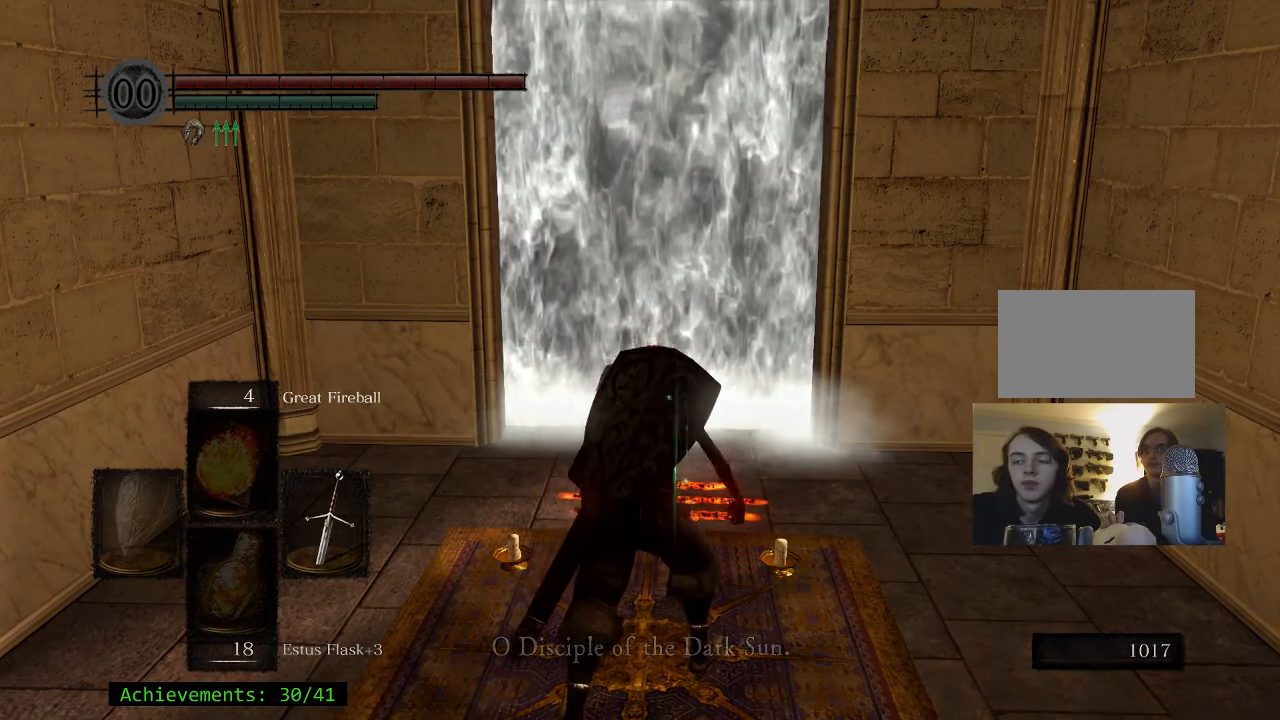
{"keys": [], "mouse": [], "events": []}
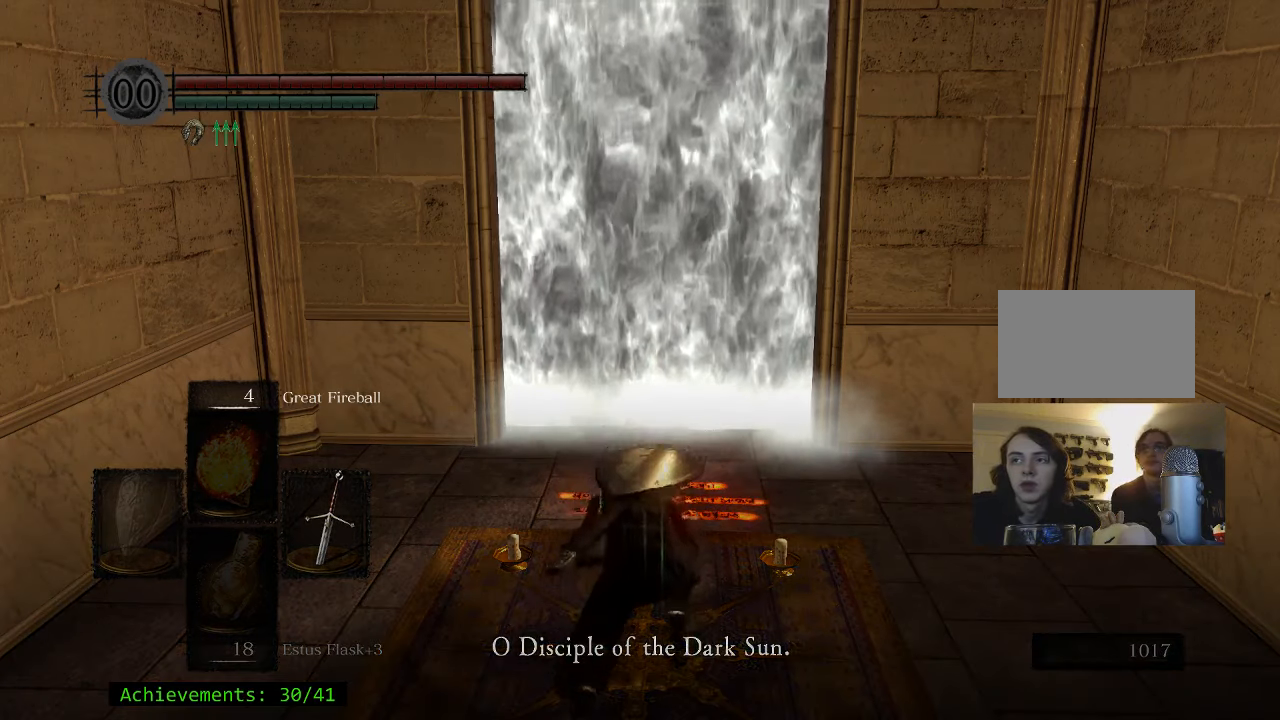
{"keys": [], "mouse": [], "events": [[367, "e", "down"], [467, "e", "up"]]}
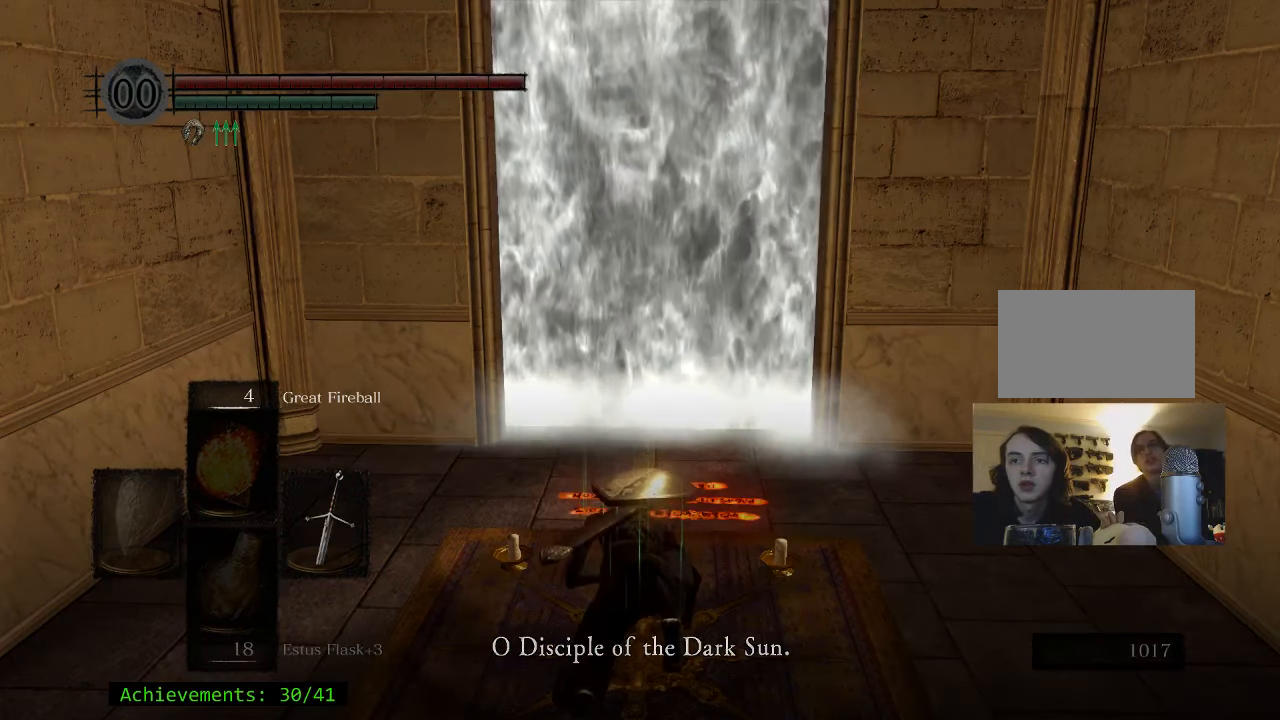
{"keys": [], "mouse": [], "events": [[100, "e", "down"], [200, "e", "up"]]}
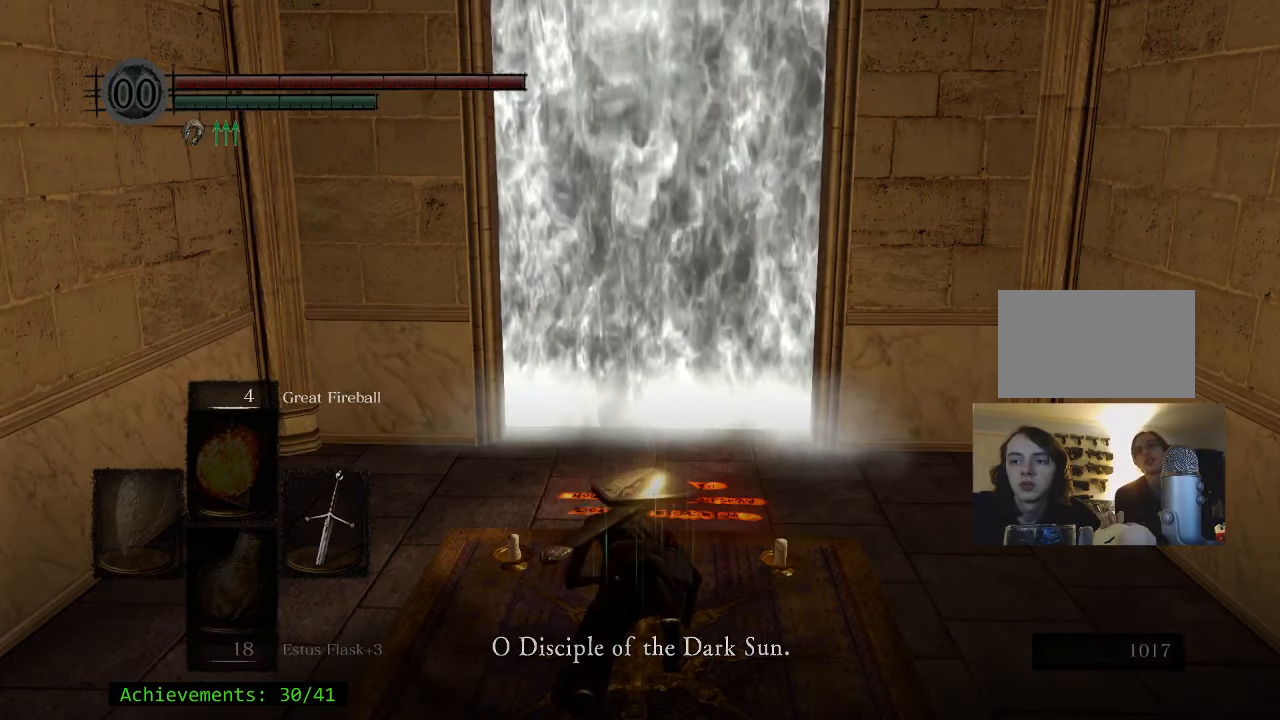
{"keys": [], "mouse": [], "events": [[117, "e", "down"], [250, "e", "up"]]}
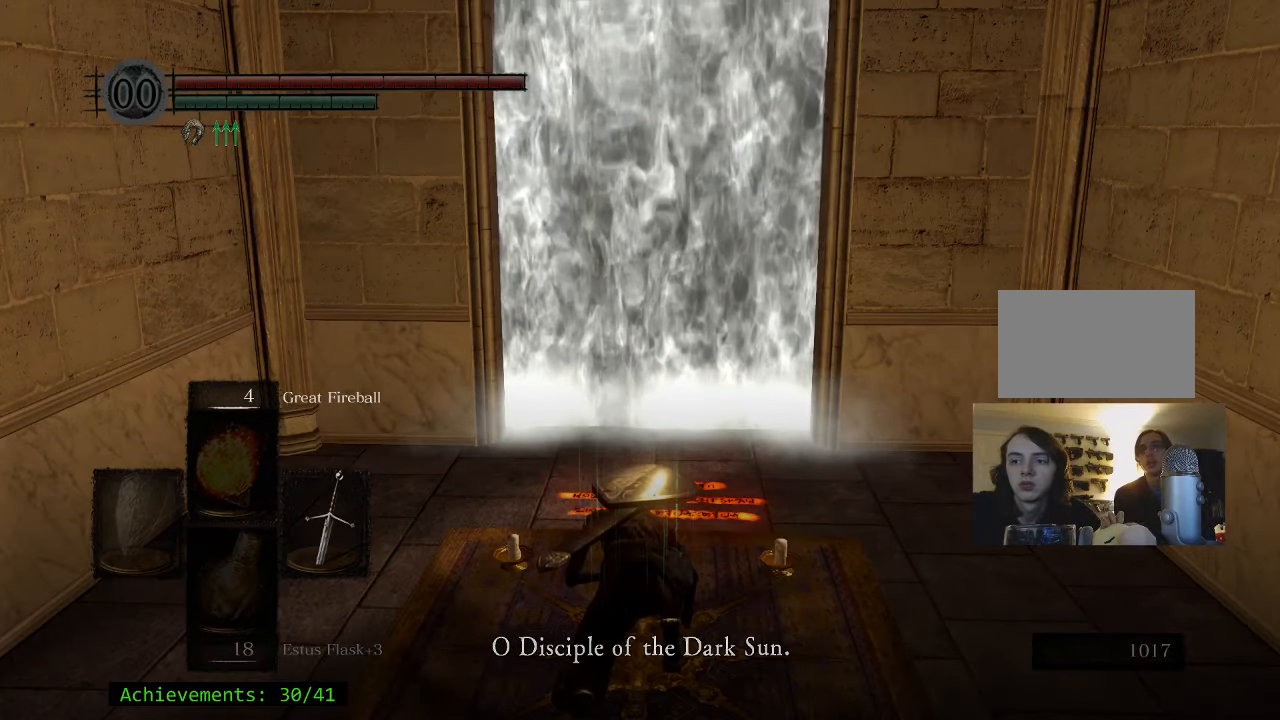
{"keys": [], "mouse": [], "events": [[83, "e", "down"], [267, "e", "up"]]}
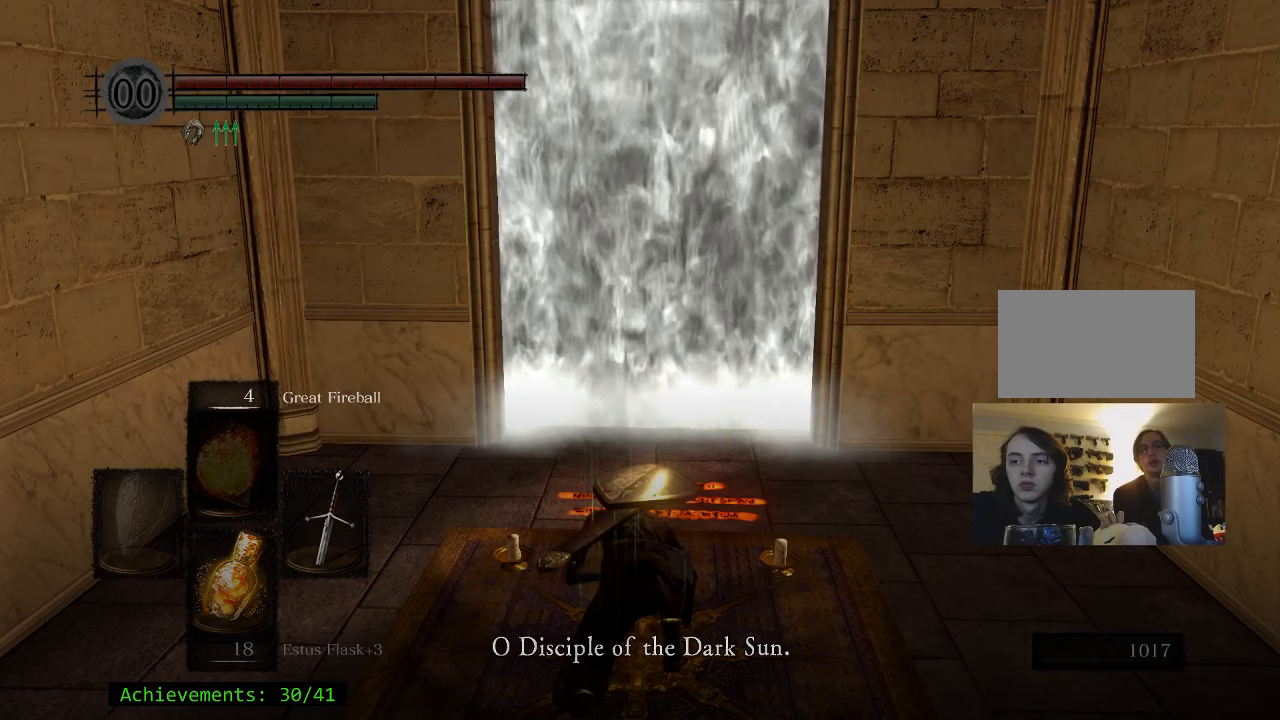
{"keys": [], "mouse": [], "events": [[50, "e", "down"], [234, "e", "up"]]}
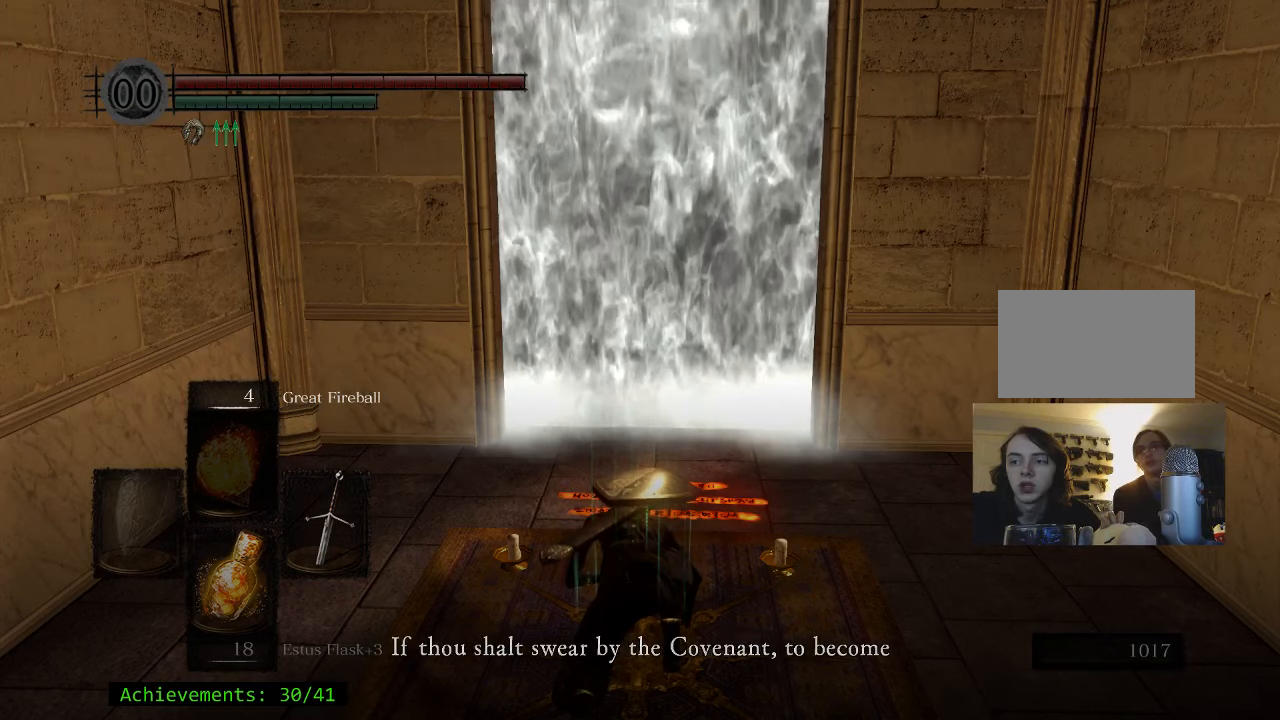
{"keys": ["e"], "mouse": [], "events": [[67, "e", "down"], [167, "e", "up"], [250, "e", "down"], [350, "e", "up"], [484, "e", "down"]]}
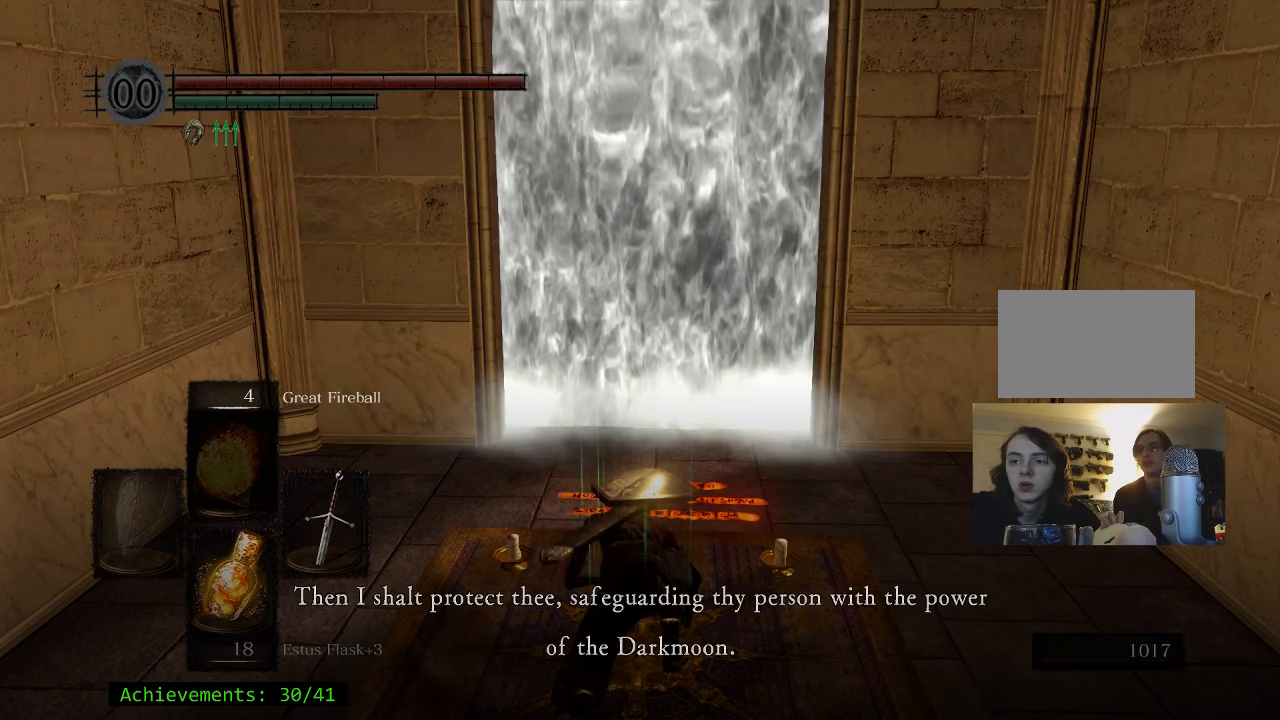
{"keys": [], "mouse": [], "events": [[84, "e", "up"], [217, "e", "down"], [317, "e", "up"], [400, "e", "down"], [500, "e", "up"]]}
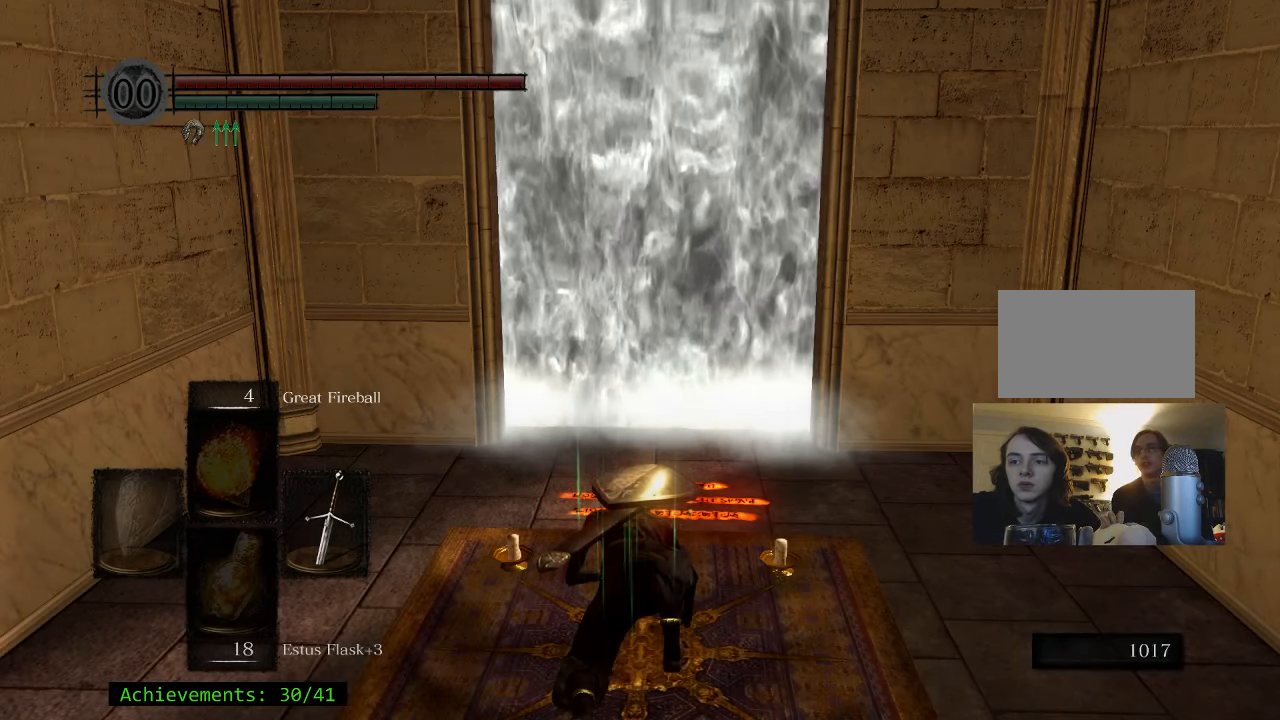
{"keys": [], "mouse": [], "events": []}
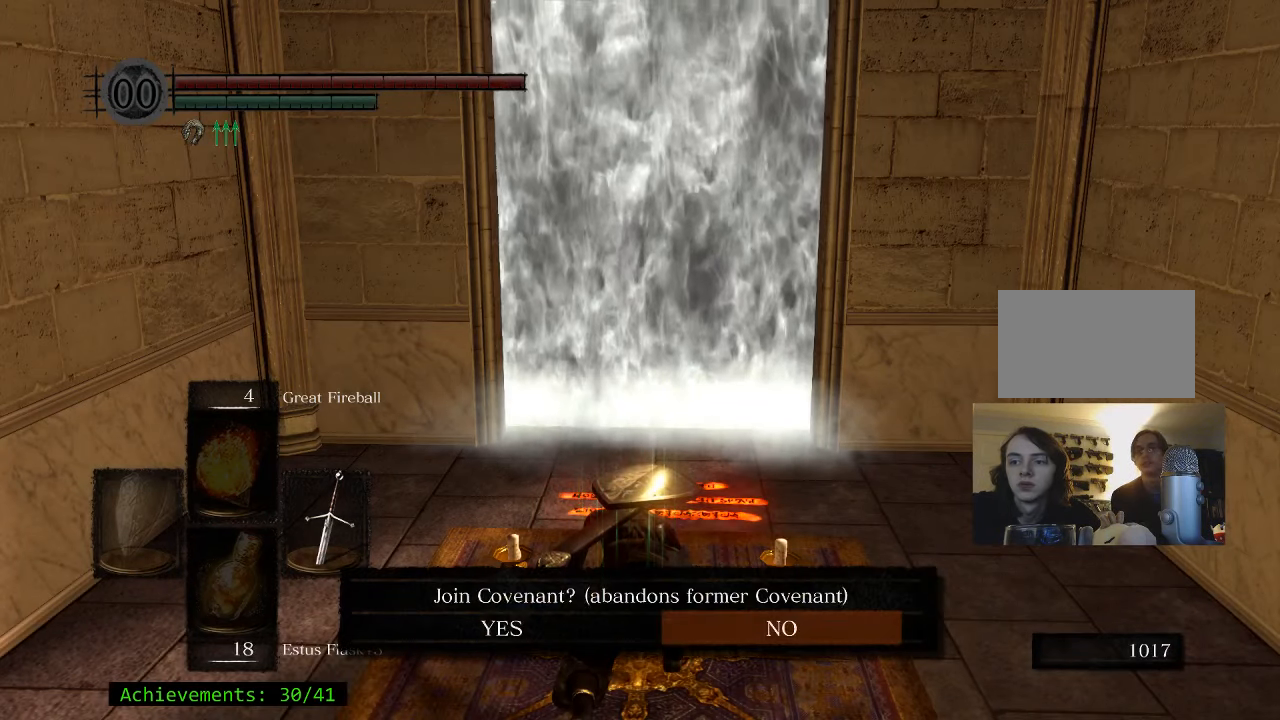
{"keys": [], "mouse": [], "events": []}
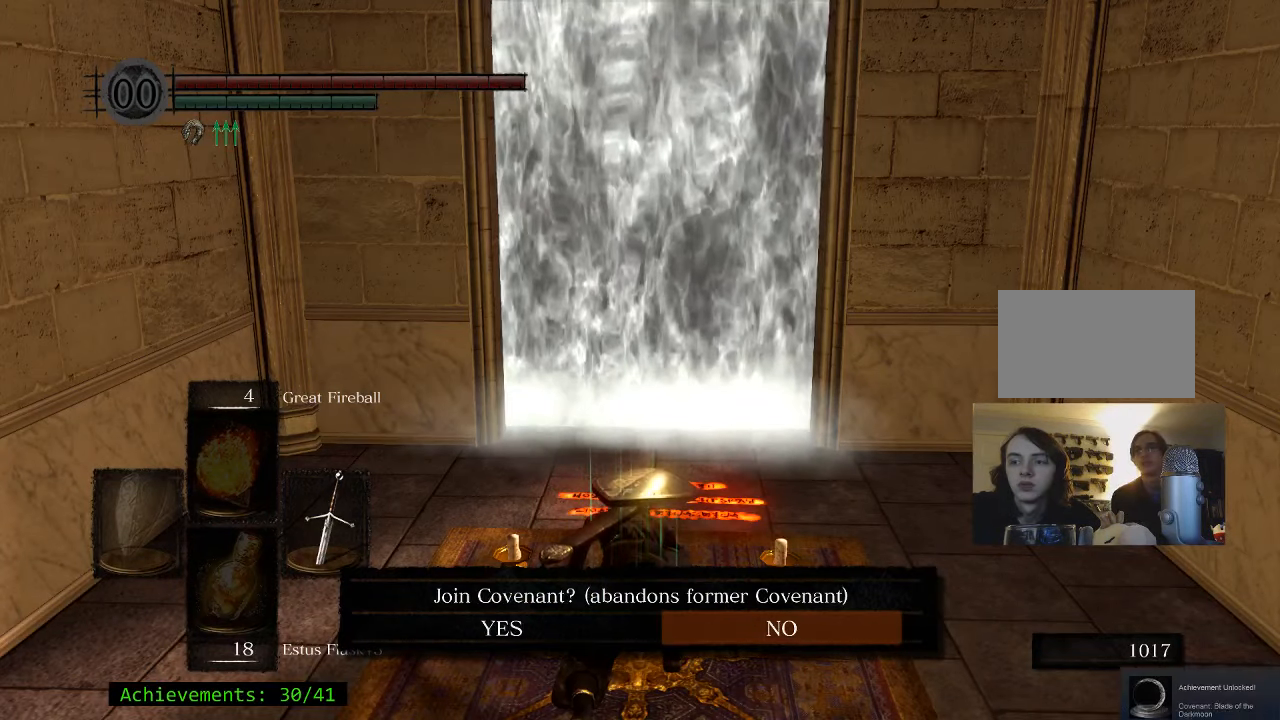
{"keys": [], "mouse": [], "events": []}
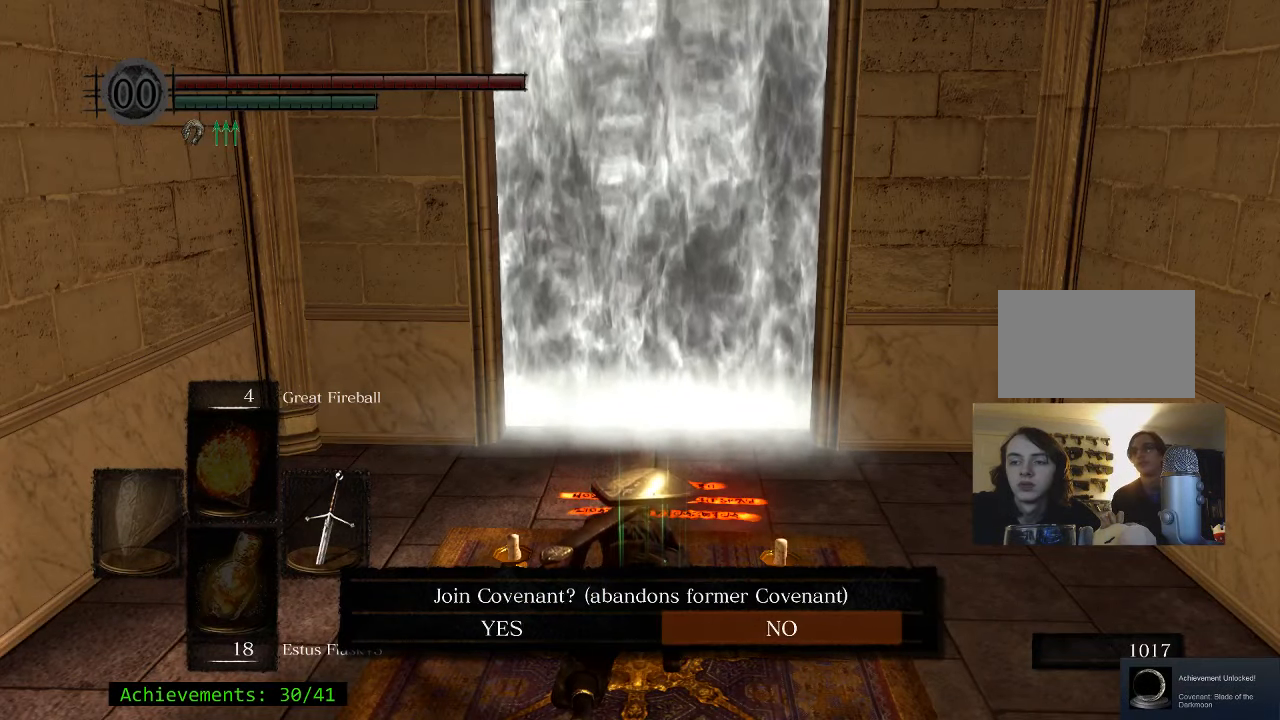
{"keys": [], "mouse": [], "events": []}
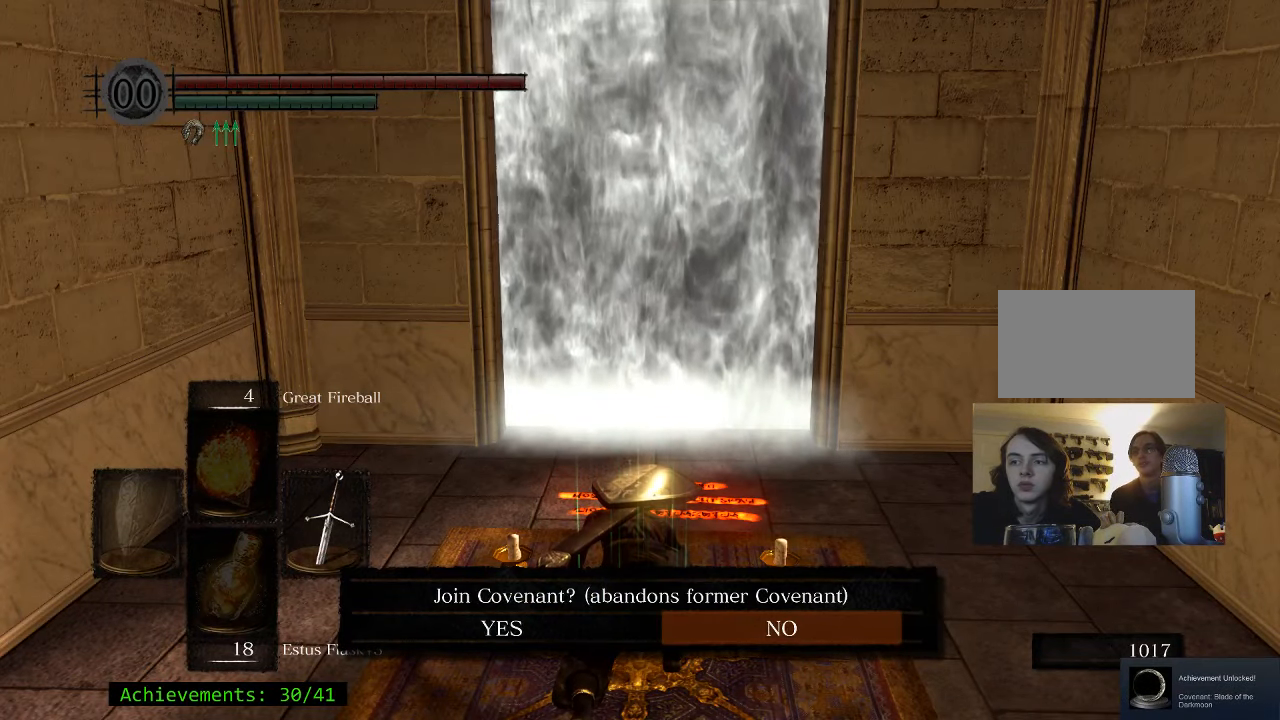
{"keys": [], "mouse": [], "events": []}
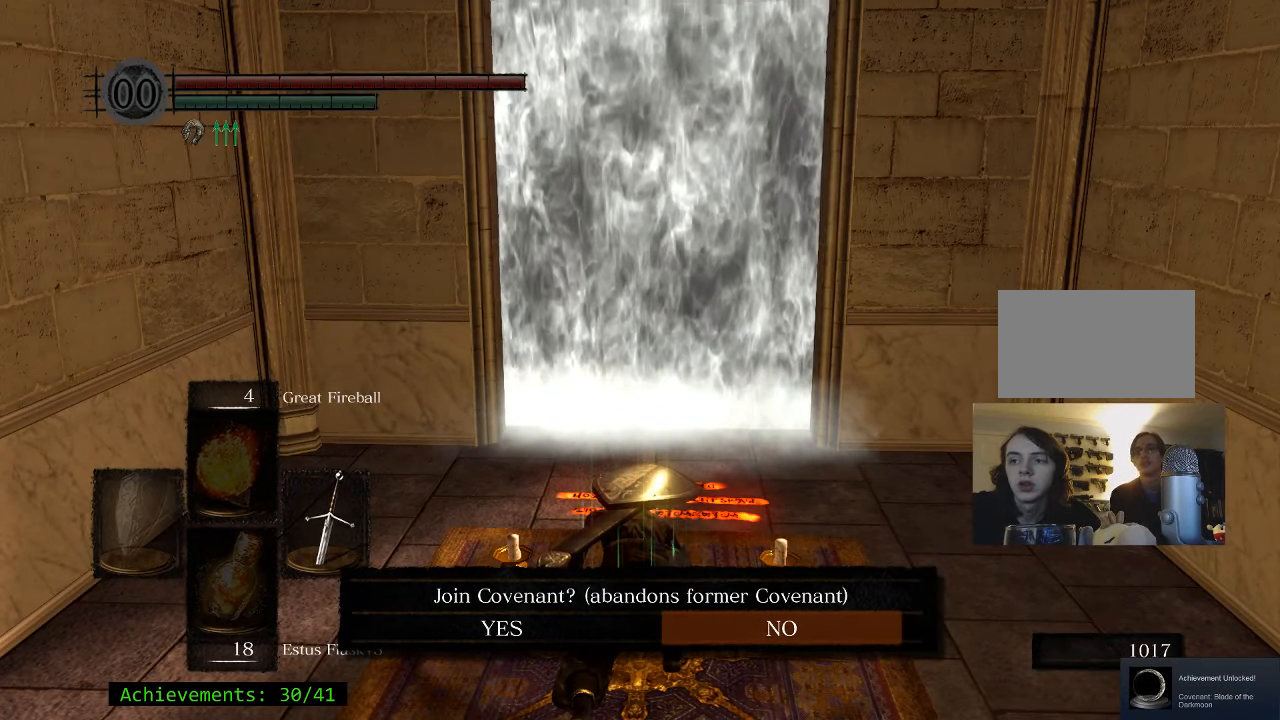
{"keys": [], "mouse": [], "events": []}
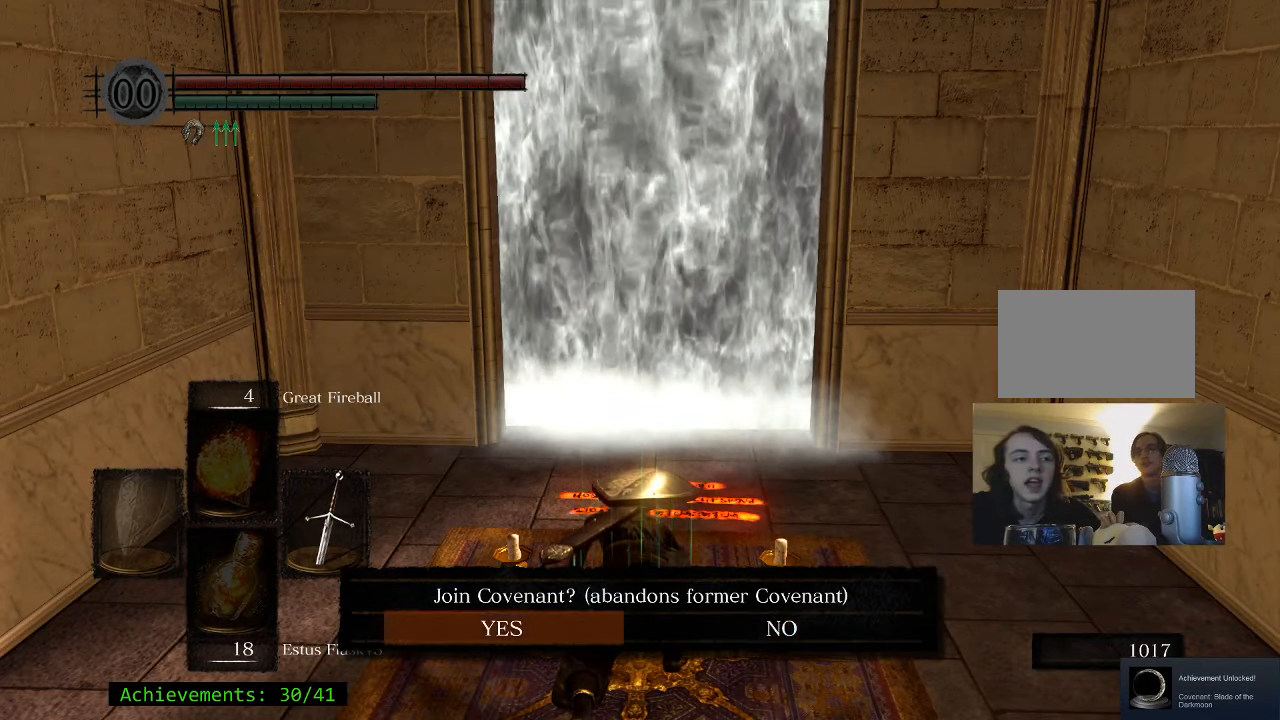
{"keys": [], "mouse": [], "events": [[284, "e", "down"], [417, "e", "up"]]}